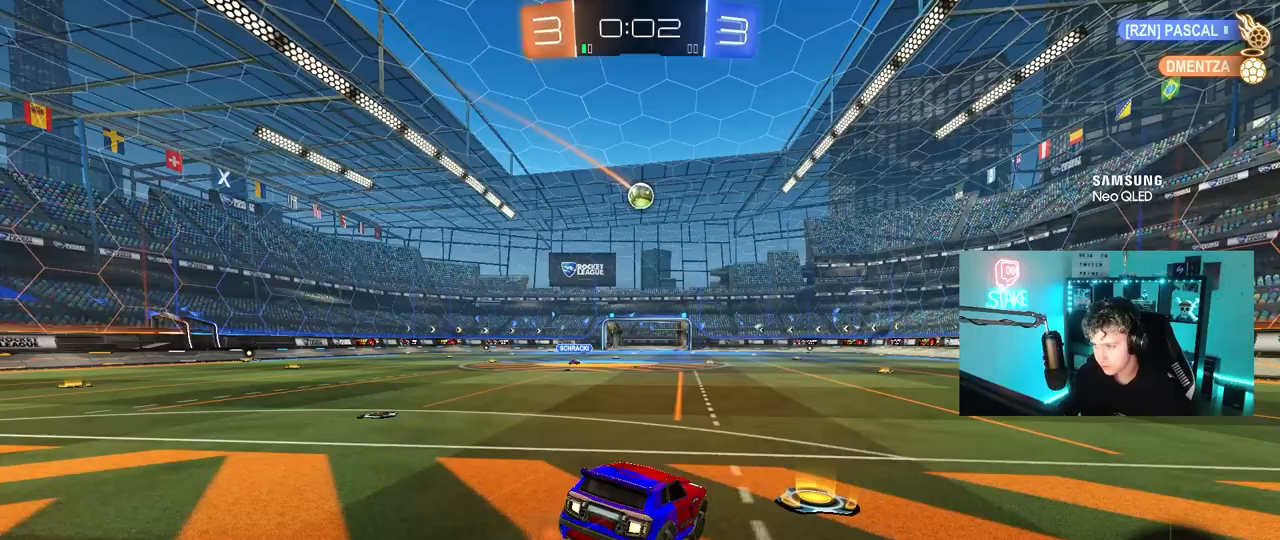
Gameplay with keyboard and mouse; each line is a JSON object with the keys and mouse buttons held at the frame after it. "events" lists presses ("down") and releases ("up") of "1", "2", "3", "4", "5", "a", "alt", "c", "caps_lock", "ctrl", "d", "e", "f", "g", "q", "r", "s", "shift", "space", "t", "tab", "v", "w", "x", "z", "mouse_left", "mouse_wheel" and "mouse_right" between this image and that frame as [ms after this image, input, new state], when the widget could be followed in between. "mouse_left", "mouse_wheel", "mouse_right" = the "left", "wheel", "right" buttons of the "mouse" list. No other keys are recorded. "wheel" means that the mouse wheel is clicked or scrolled. "mouse_move" is the direction in which the mouse moves at that frame (one of eight, or "still"), when it could be read.
{"keys": ["d", "shift"], "mouse": ["left"], "mouse_move": "still", "events": [[50, "s", "down"], [50, "w", "up"], [167, "mouse_right", "up"], [383, "s", "up"]]}
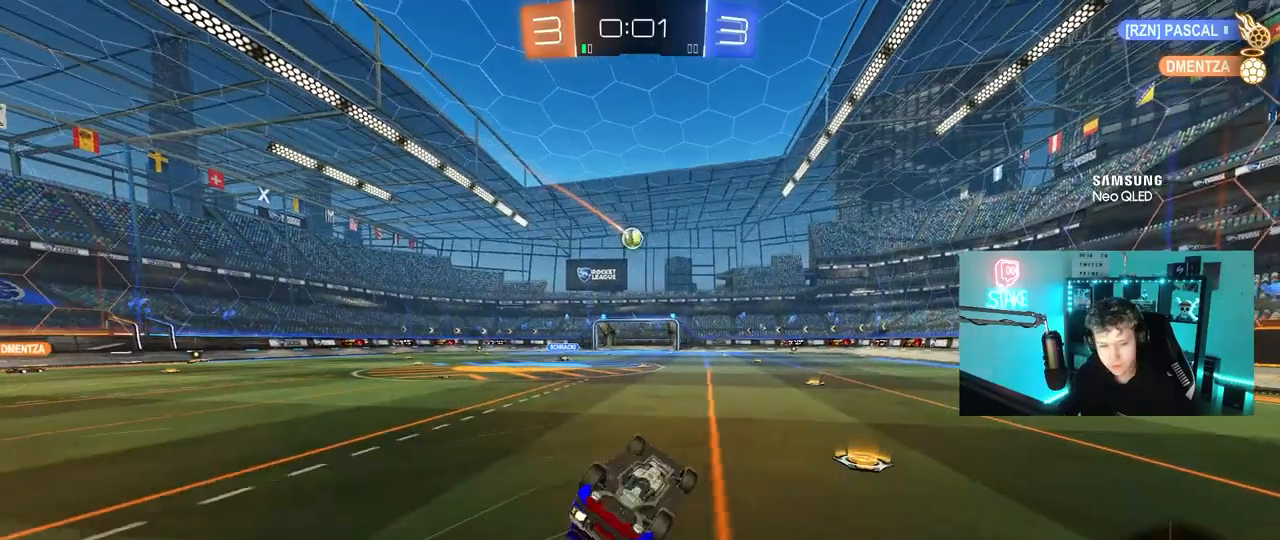
{"keys": [], "mouse": [], "mouse_move": "still", "events": [[17, "s", "down"], [300, "shift", "up"], [350, "s", "up"], [433, "d", "up"], [433, "mouse_left", "up"]]}
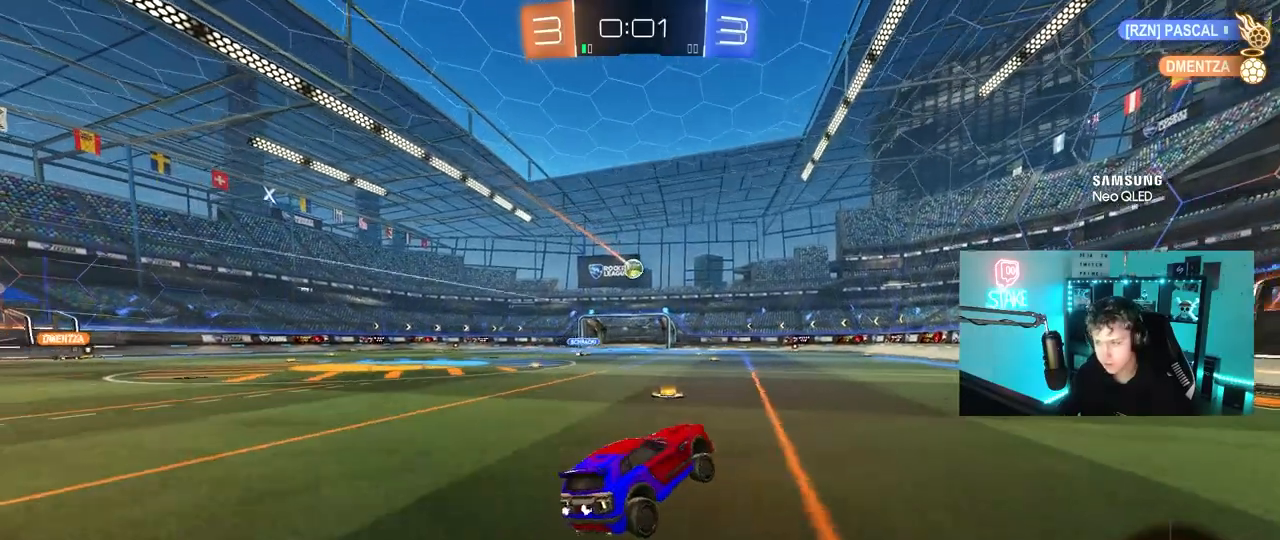
{"keys": ["a", "w"], "mouse": [], "mouse_move": "still", "events": [[33, "w", "down"], [83, "d", "down"], [133, "mouse_left", "down"], [217, "d", "up"], [367, "mouse_left", "up"], [500, "a", "down"]]}
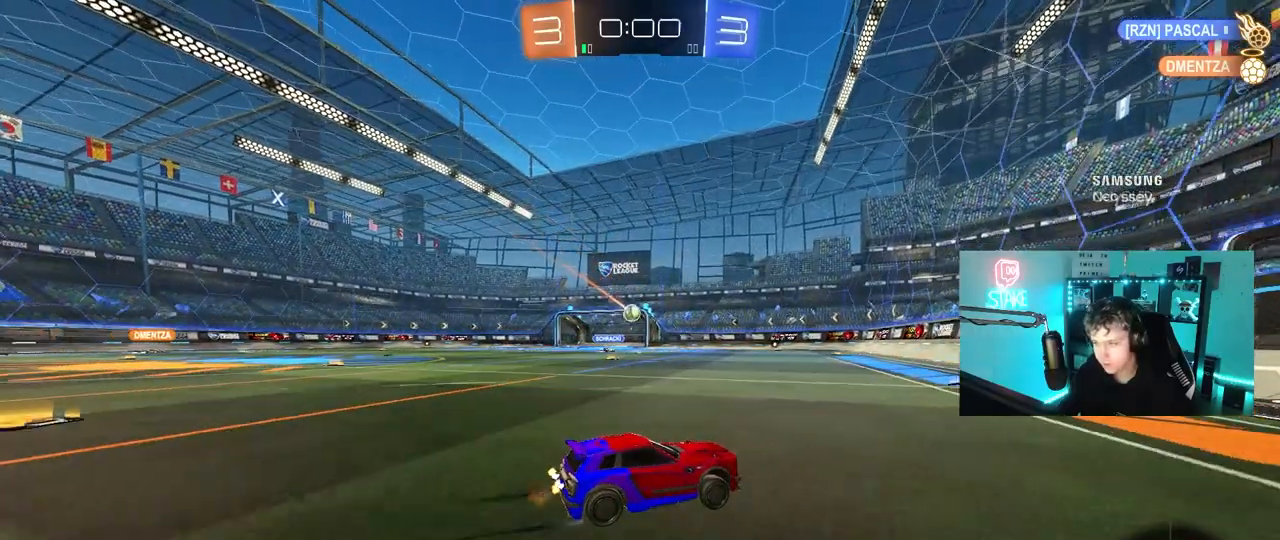
{"keys": ["a", "w"], "mouse": [], "mouse_move": "still", "events": [[183, "a", "up"], [417, "a", "down"]]}
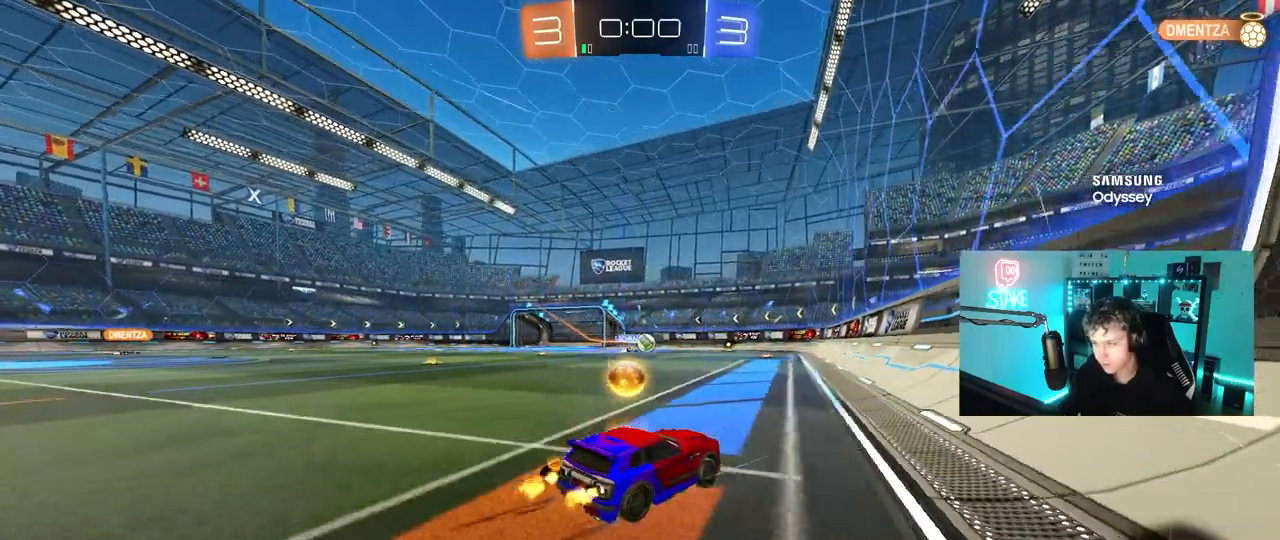
{"keys": [], "mouse": [], "mouse_move": "still", "events": [[117, "a", "up"], [250, "d", "down"], [300, "w", "up"], [350, "d", "up"]]}
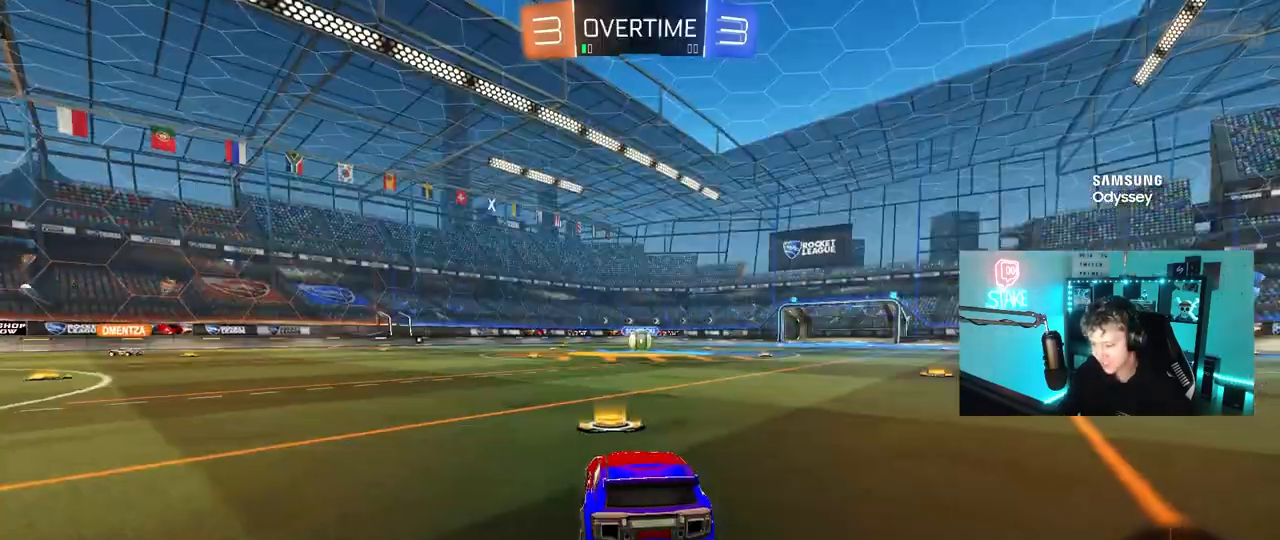
{"keys": [], "mouse": [], "mouse_move": "still", "events": []}
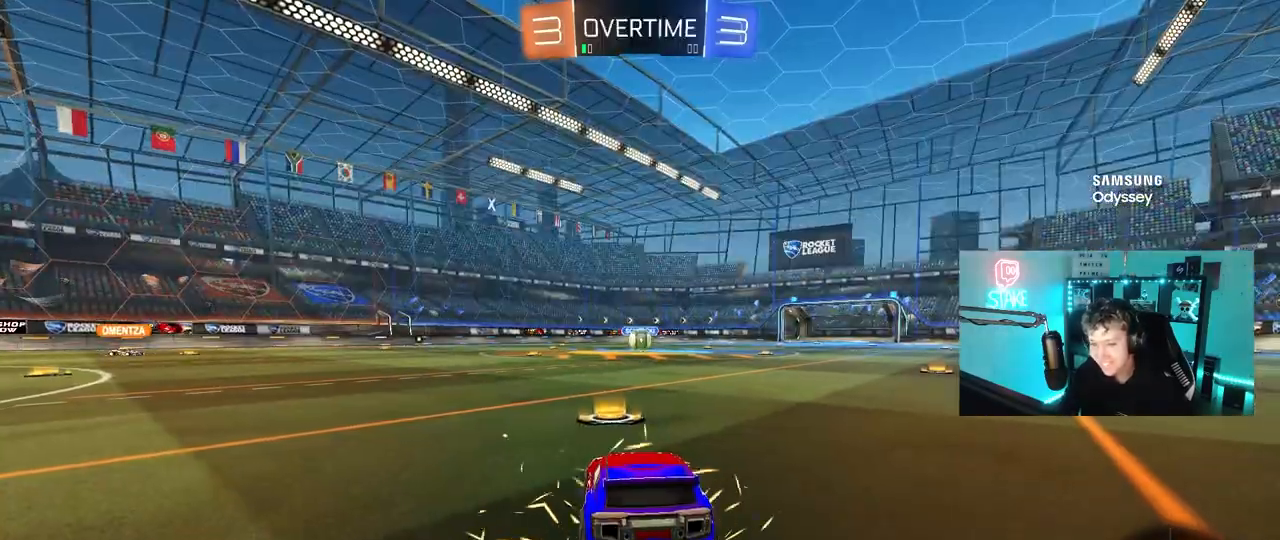
{"keys": [], "mouse": [], "mouse_move": "still", "events": []}
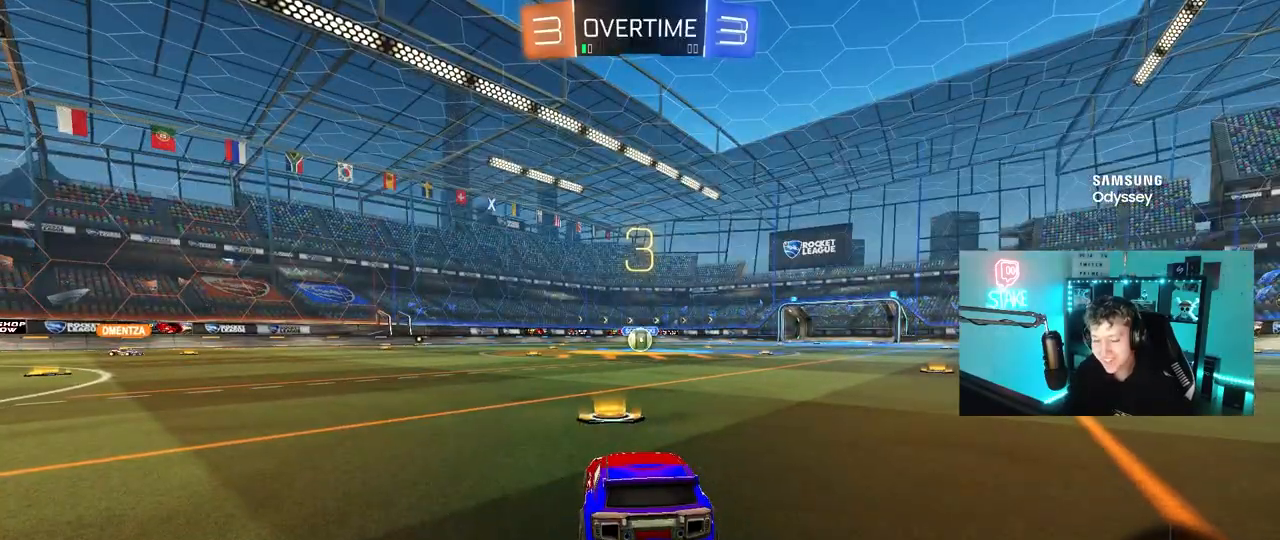
{"keys": [], "mouse": [], "mouse_move": "still", "events": []}
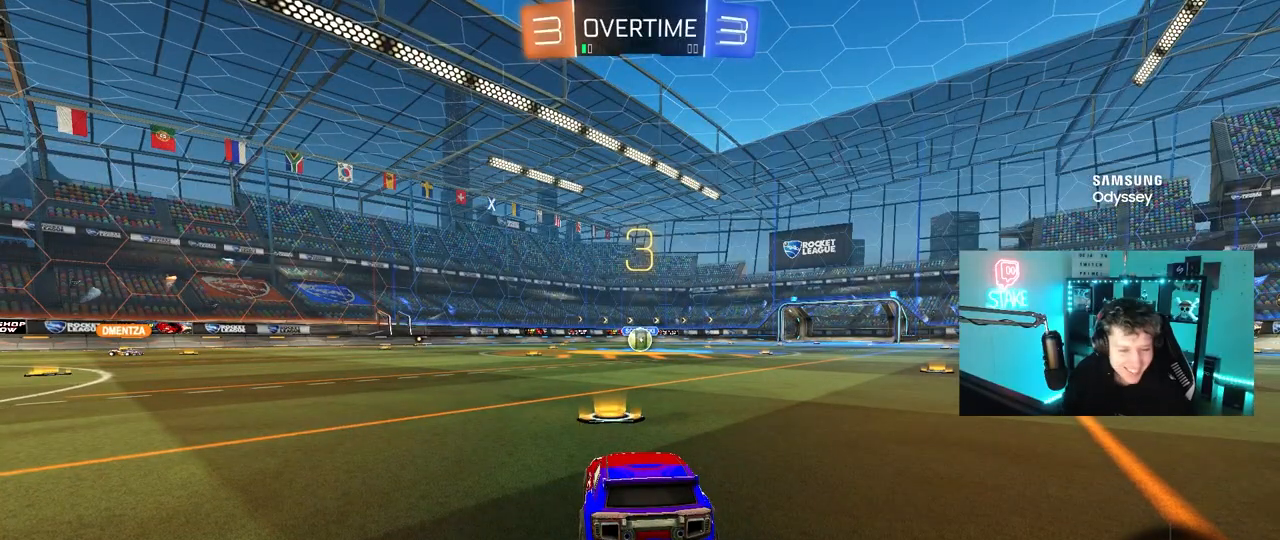
{"keys": [], "mouse": [], "mouse_move": "still", "events": []}
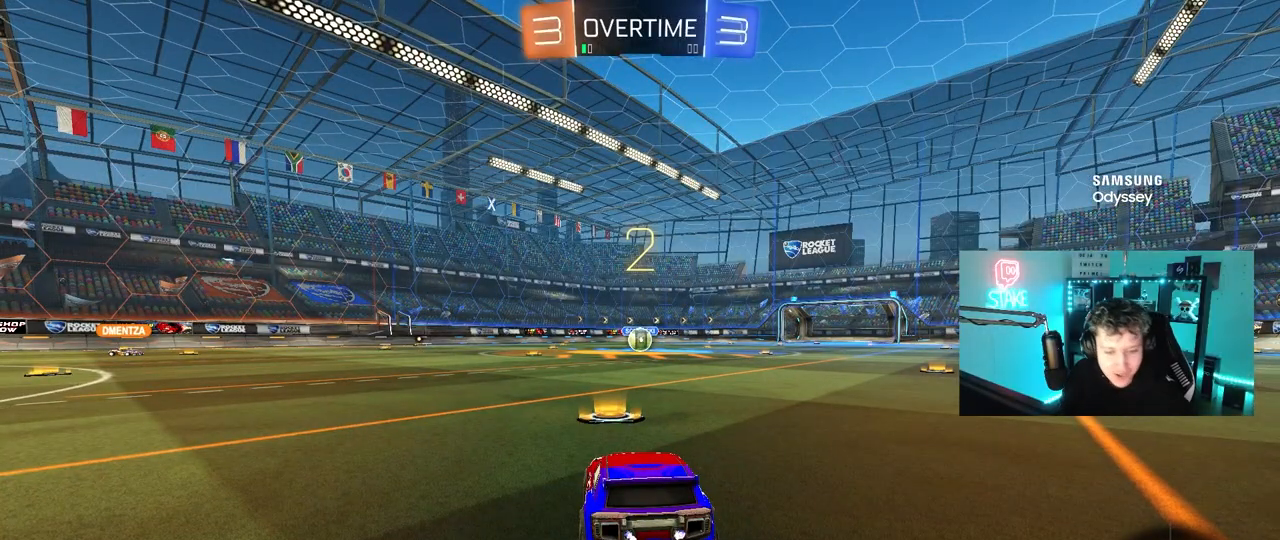
{"keys": ["tab"], "mouse": [], "mouse_move": "still", "events": [[150, "tab", "down"]]}
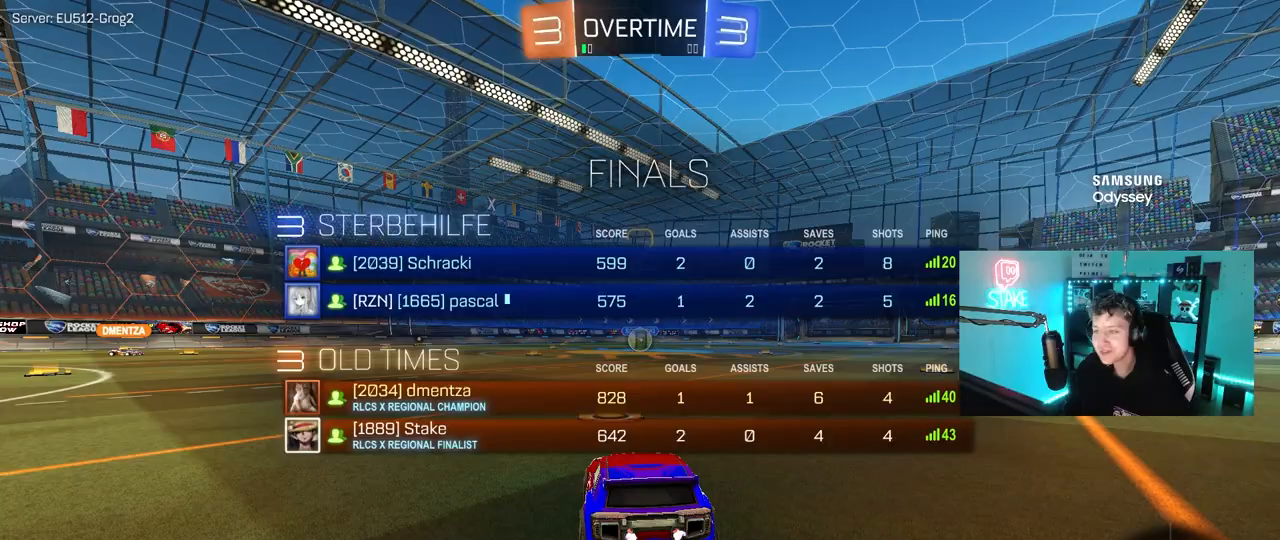
{"keys": ["w"], "mouse": [], "mouse_move": "still", "events": [[250, "w", "down"], [433, "tab", "up"]]}
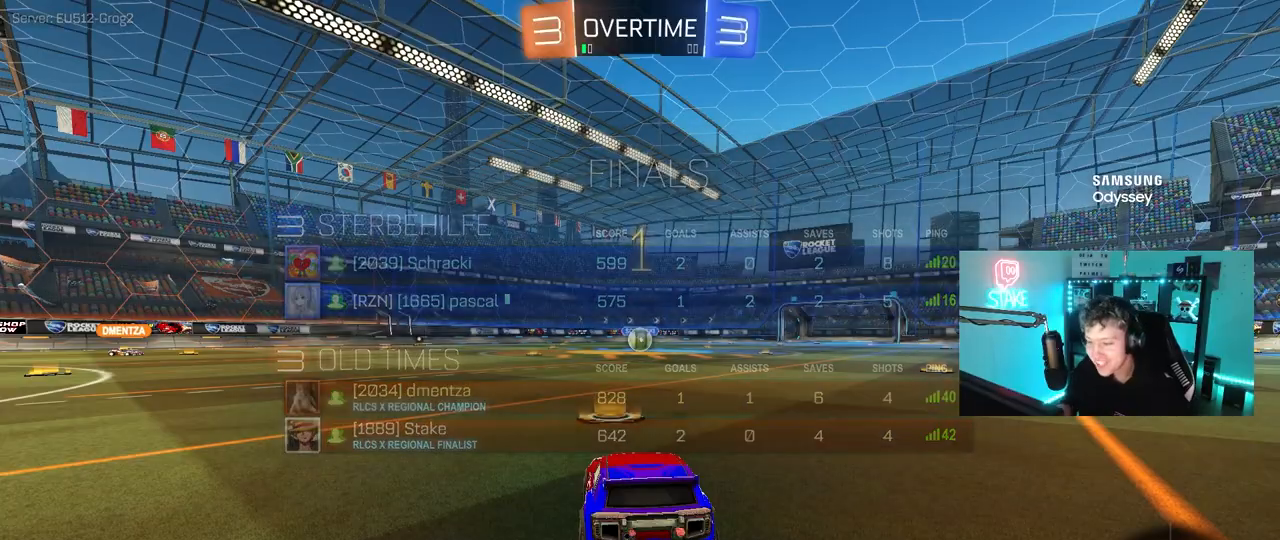
{"keys": ["w"], "mouse": [], "mouse_move": "down-right", "events": []}
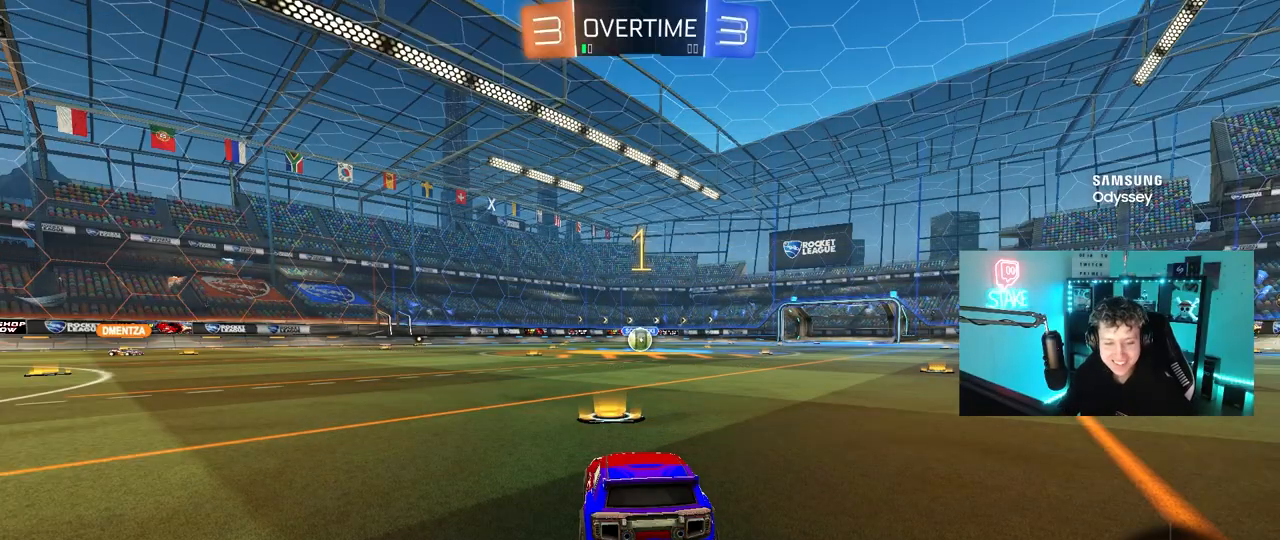
{"keys": ["w"], "mouse": [], "mouse_move": "still", "events": []}
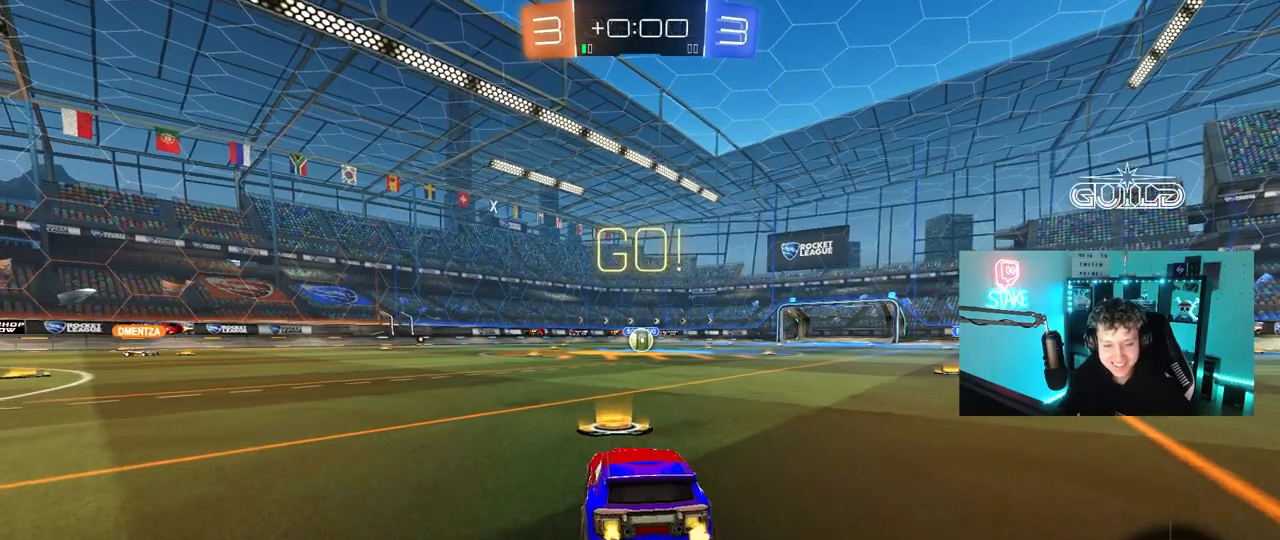
{"keys": ["a", "s", "shift"], "mouse": [], "mouse_move": "up-right", "events": [[67, "d", "down"], [117, "mouse_left", "down"], [117, "mouse_right", "down"], [150, "d", "up"], [200, "a", "down"], [200, "mouse_right", "up"], [200, "shift", "down"], [250, "mouse_right", "down"], [300, "s", "down"], [300, "w", "up"], [350, "mouse_left", "up"], [383, "mouse_right", "up"]]}
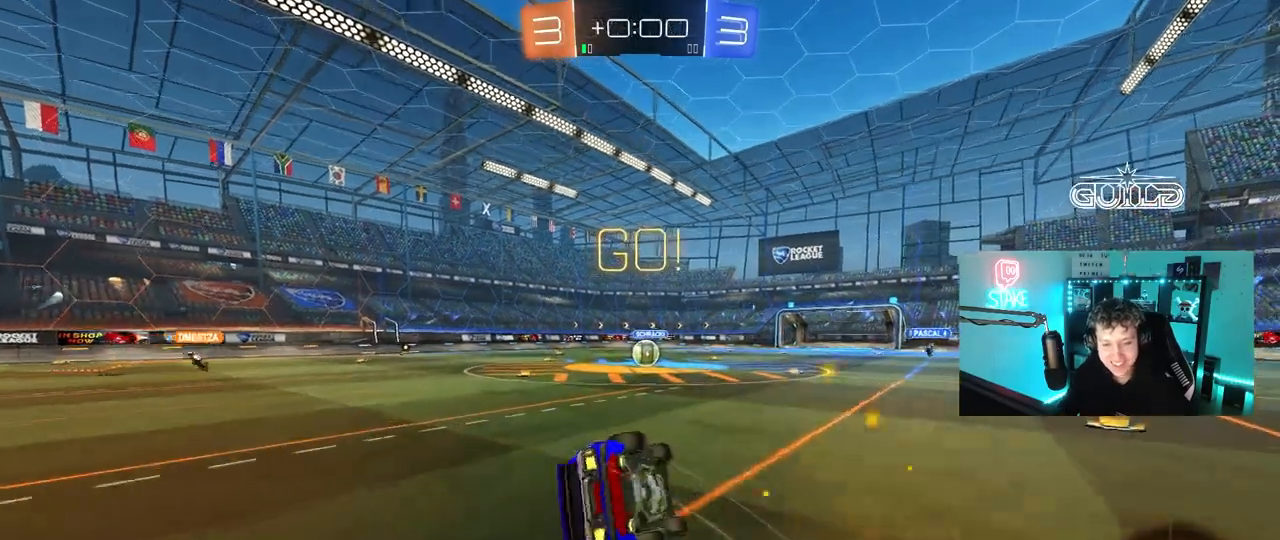
{"keys": ["a"], "mouse": [], "mouse_move": "still", "events": [[167, "s", "up"], [267, "s", "down"], [450, "s", "up"], [500, "shift", "up"]]}
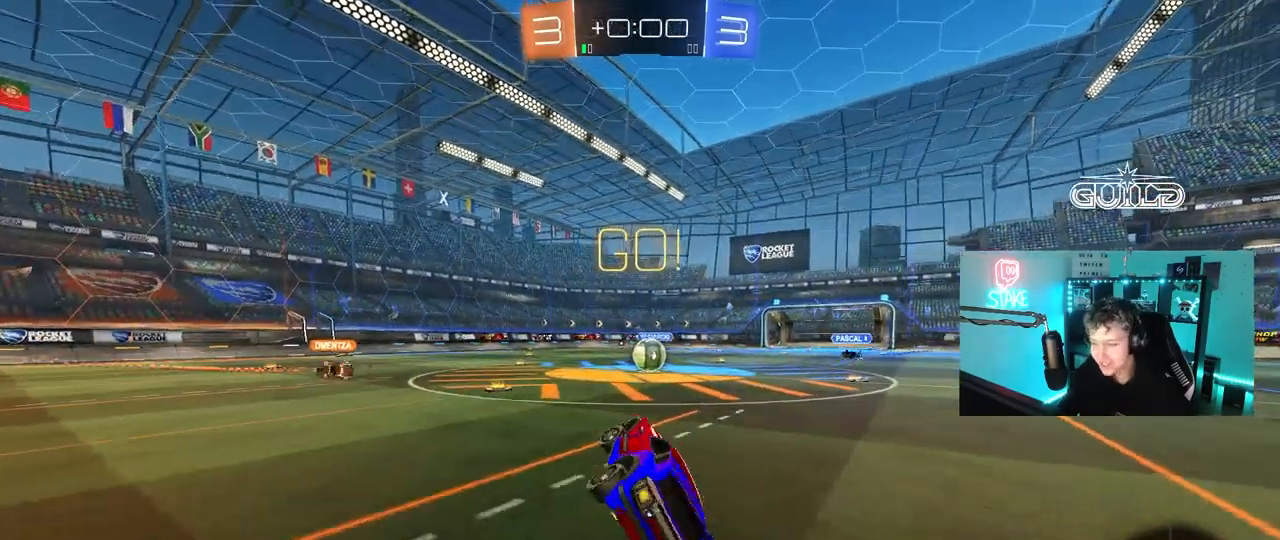
{"keys": ["w"], "mouse": [], "mouse_move": "still", "events": [[50, "a", "up"], [233, "w", "down"], [283, "d", "down"], [383, "d", "up"]]}
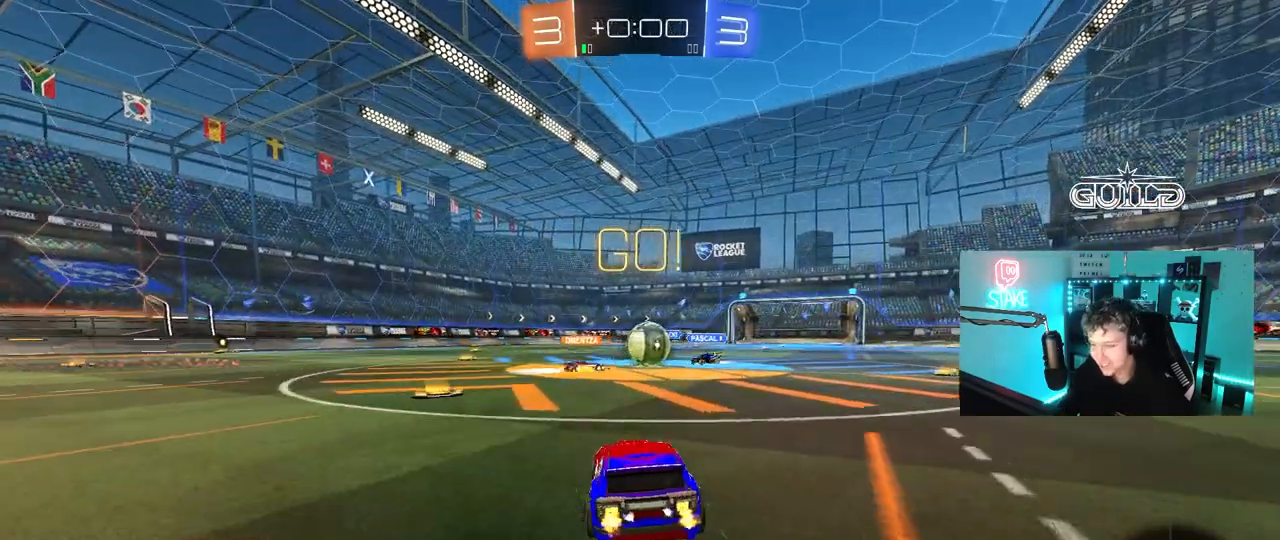
{"keys": ["a", "shift", "w"], "mouse": ["left"], "mouse_move": "down-left", "events": [[167, "mouse_left", "down"], [250, "d", "down"], [350, "a", "down"], [350, "d", "up"], [433, "shift", "down"]]}
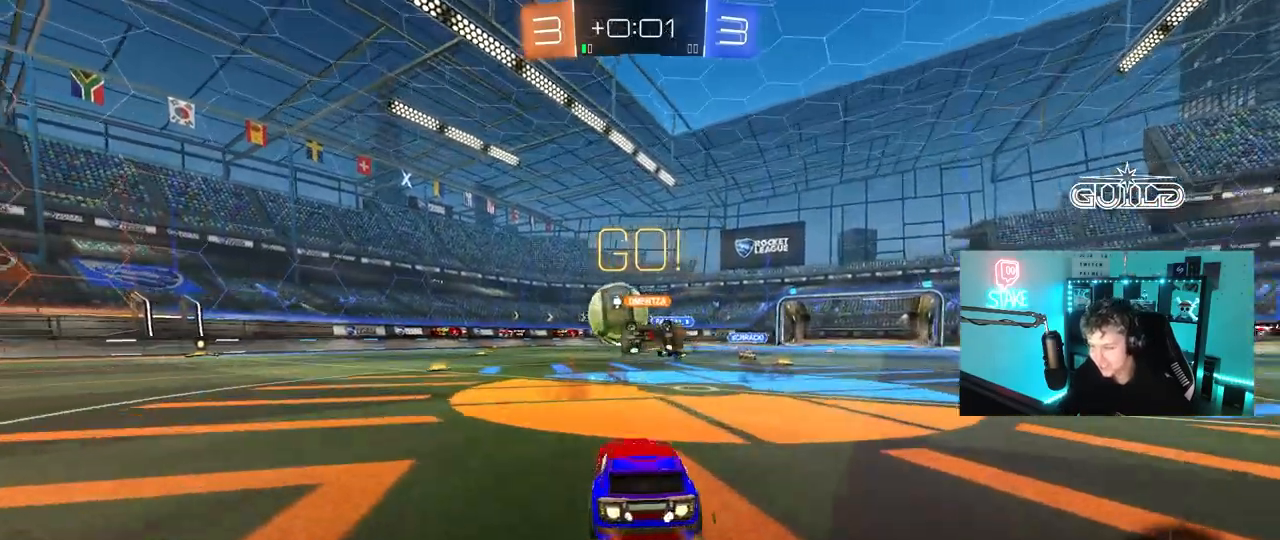
{"keys": ["w"], "mouse": ["left"], "mouse_move": "still", "events": [[33, "shift", "up"], [167, "a", "up"], [317, "d", "down"], [450, "d", "up"]]}
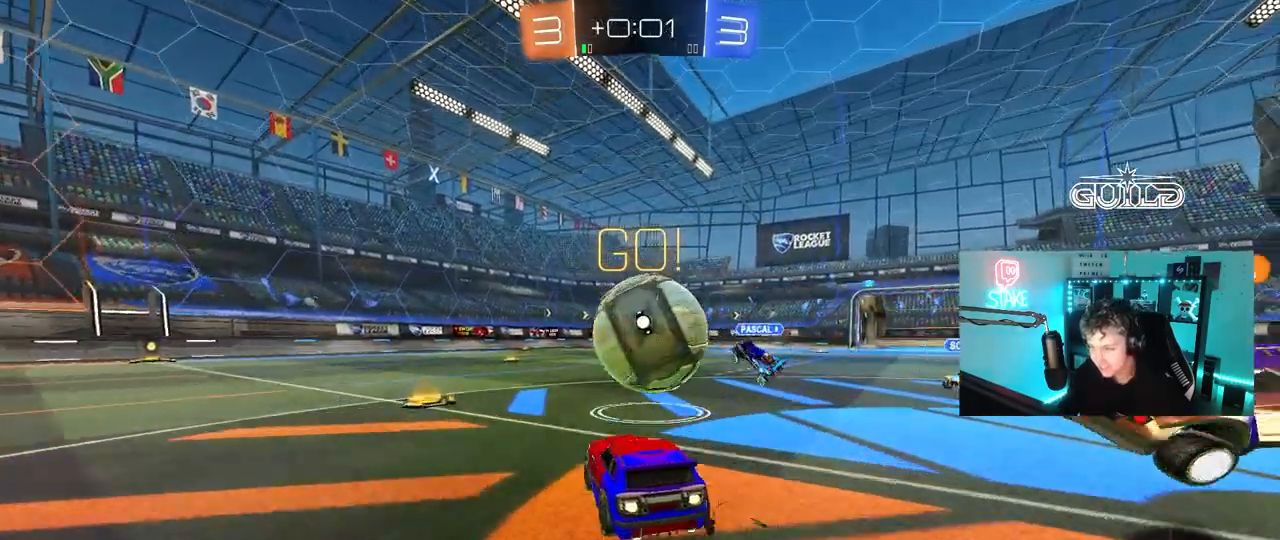
{"keys": ["d", "s", "shift"], "mouse": ["left"], "mouse_move": "still", "events": [[133, "a", "down"], [133, "mouse_right", "down"], [183, "a", "up"], [183, "d", "down"], [233, "mouse_right", "up"], [233, "shift", "down"], [283, "mouse_right", "down"], [333, "s", "down"], [383, "w", "up"], [467, "mouse_right", "up"]]}
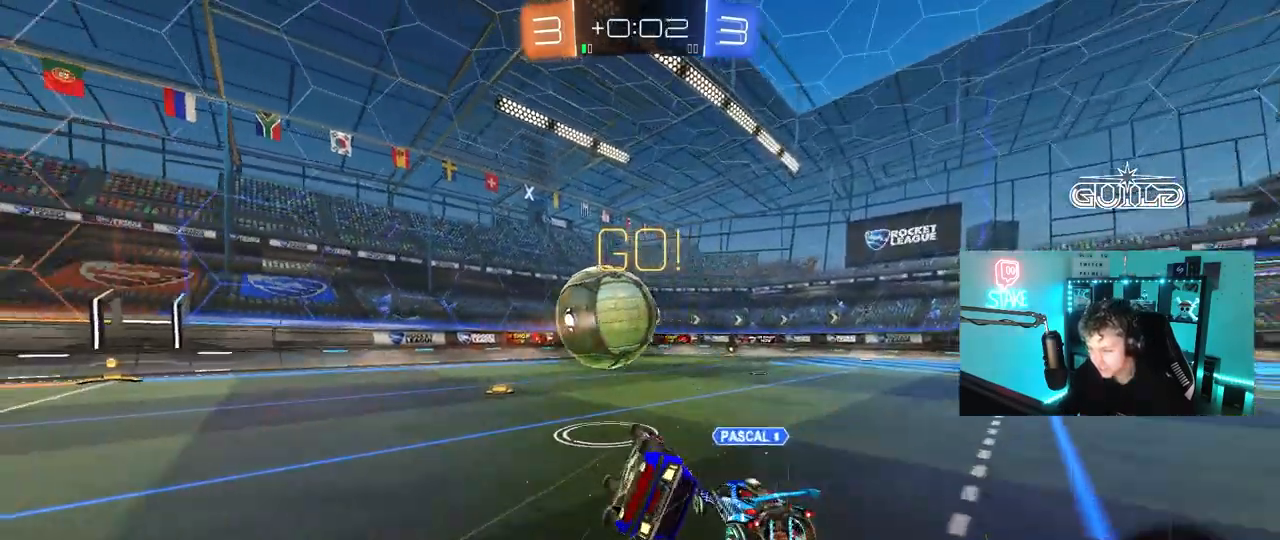
{"keys": ["d", "shift", "space"], "mouse": [], "mouse_move": "still", "events": [[150, "mouse_left", "up"], [150, "s", "up"], [300, "s", "down"], [433, "s", "up"], [483, "space", "down"]]}
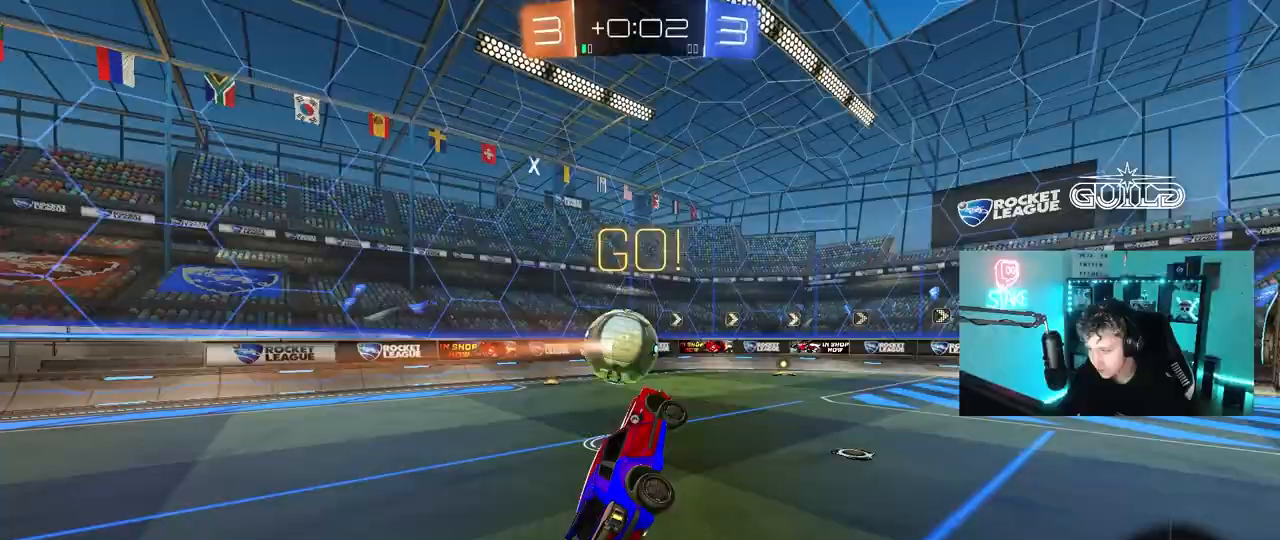
{"keys": [], "mouse": [], "mouse_move": "still", "events": [[83, "d", "up"], [83, "shift", "up"], [167, "space", "up"], [267, "d", "down"], [267, "w", "down"], [317, "d", "up"], [317, "w", "up"]]}
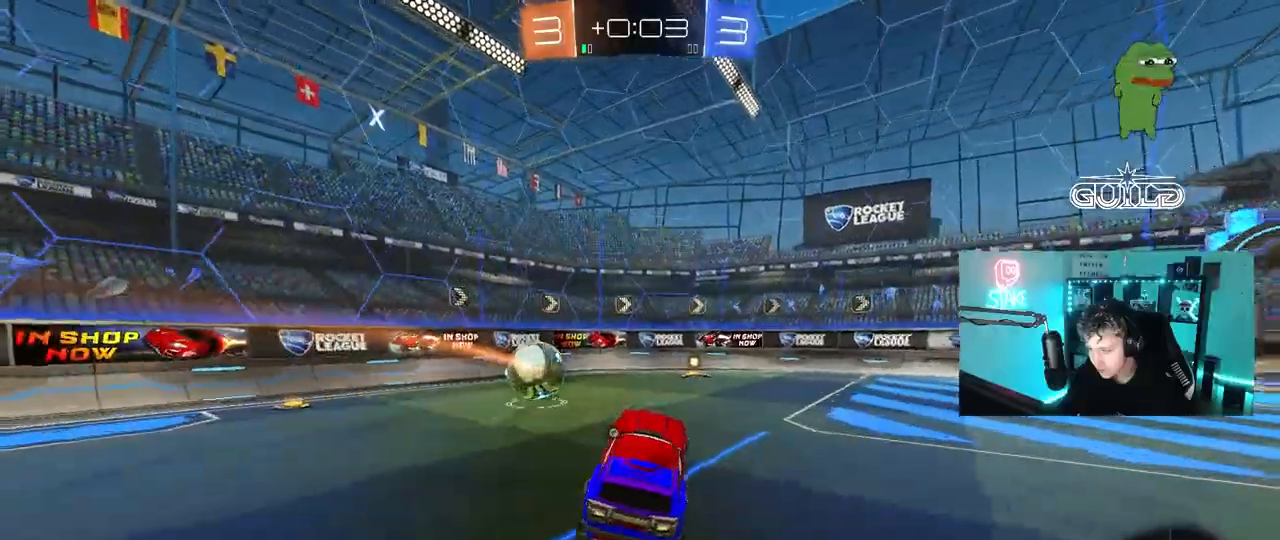
{"keys": ["w"], "mouse": [], "mouse_move": "still", "events": [[233, "w", "down"], [333, "d", "down"], [367, "d", "up"], [367, "mouse_left", "down"], [367, "mouse_right", "down"], [467, "mouse_left", "up"], [467, "mouse_right", "up"]]}
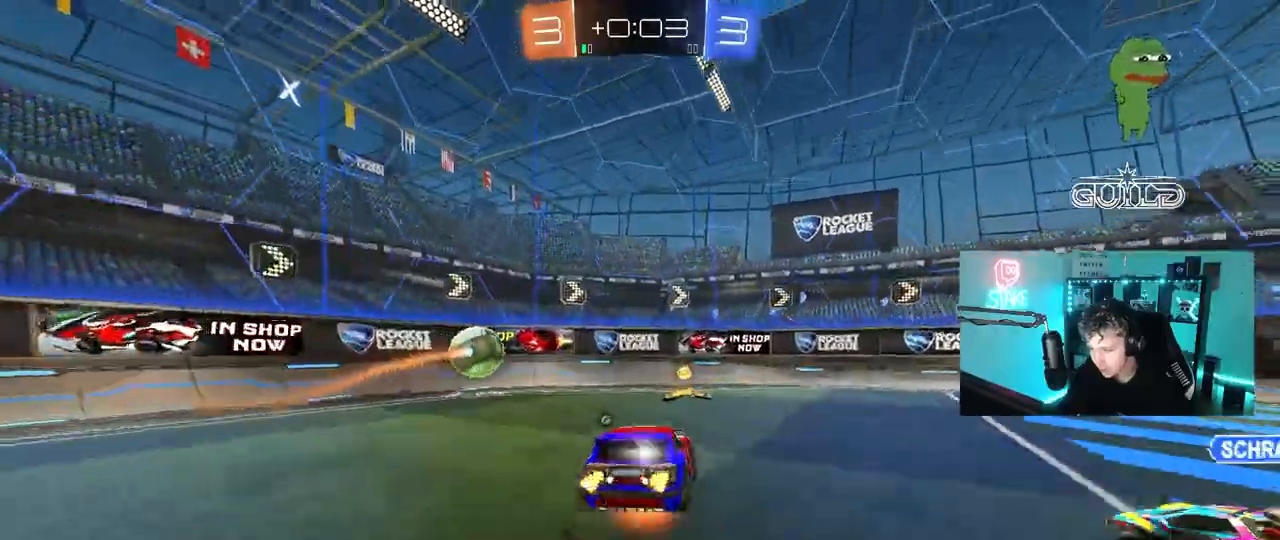
{"keys": ["a"], "mouse": [], "mouse_move": "still", "events": [[17, "mouse_right", "down"], [117, "space", "down"], [150, "mouse_right", "up"], [200, "w", "up"], [300, "space", "up"], [433, "a", "down"]]}
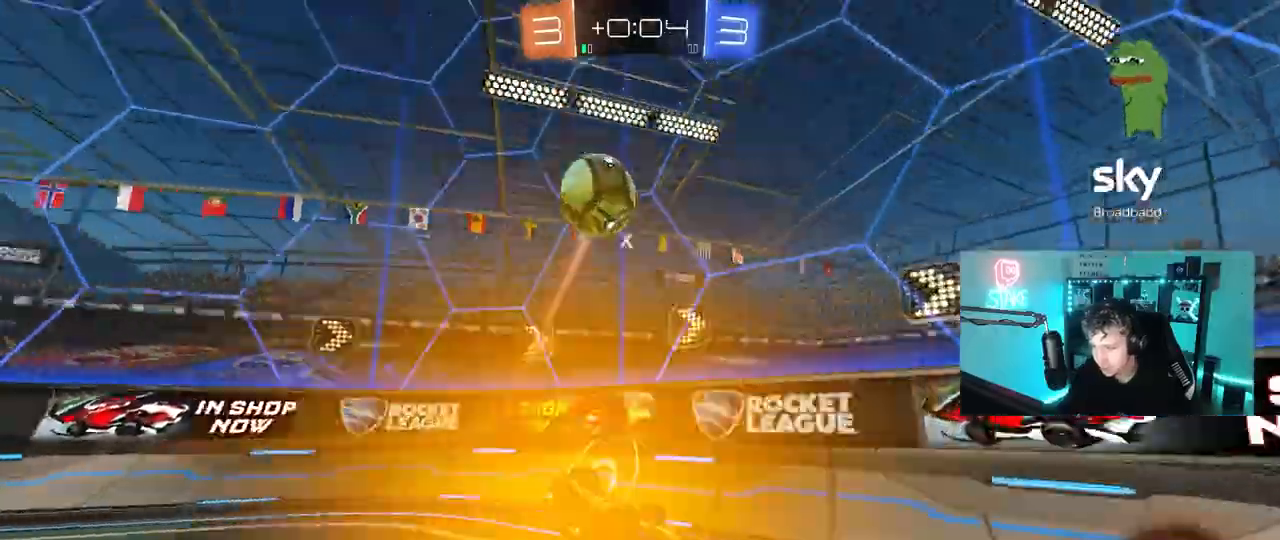
{"keys": ["d", "w"], "mouse": ["left"], "events": [[217, "w", "down"], [317, "mouse_left", "down"], [450, "a", "up"], [500, "d", "down"]]}